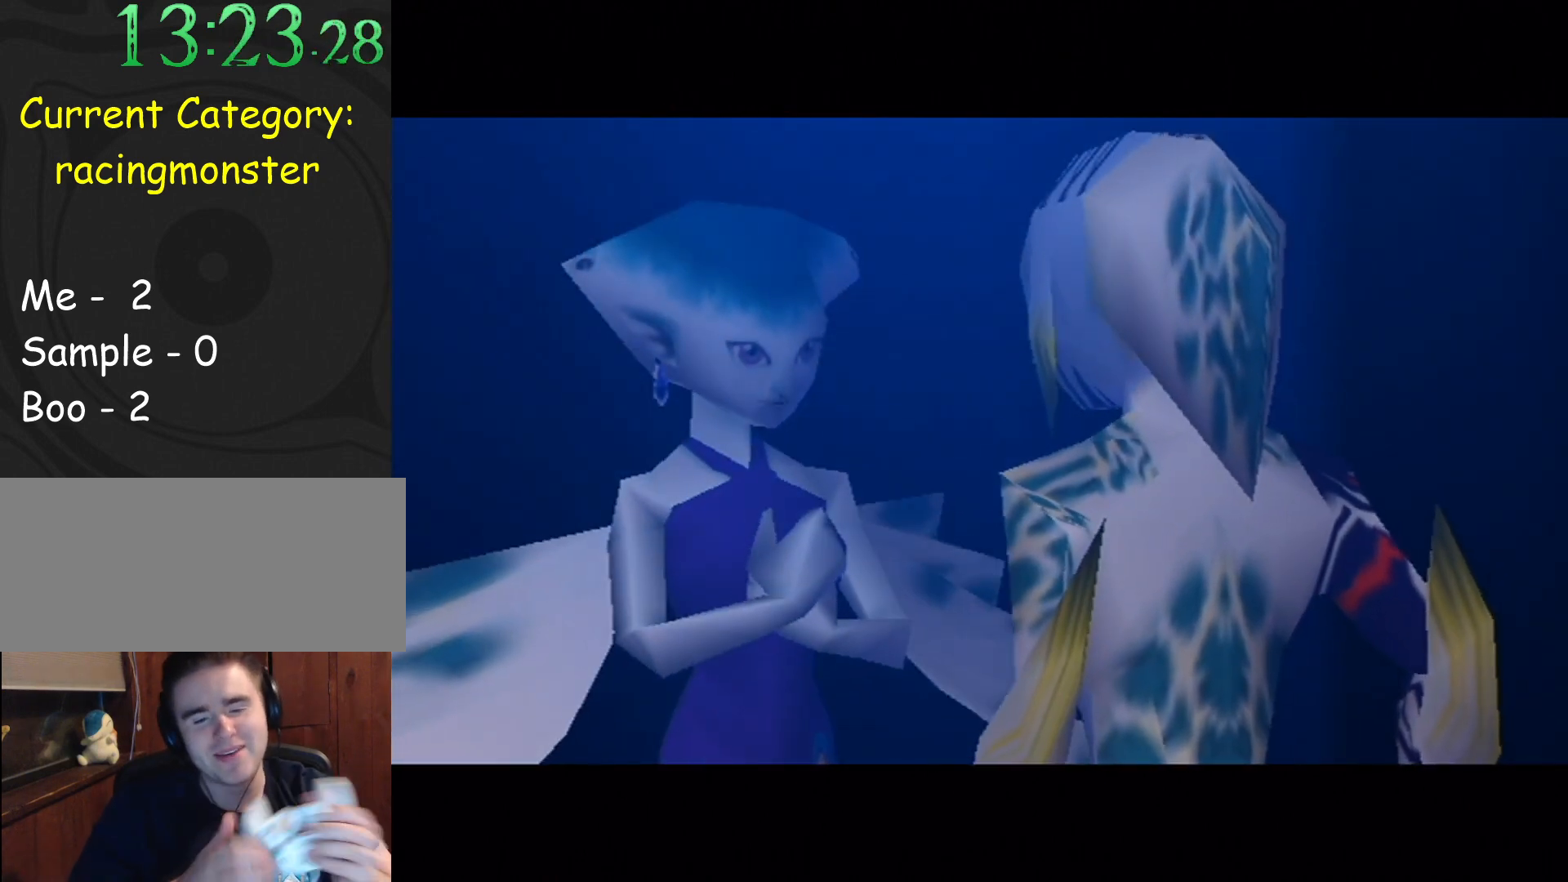
Gameplay with a controller (Nintendo layout); each line is a JSON object with the inputs held at the frame after it. "events" lists button and stick changes between this image and that frame as [ms after this image, input, new state], when the widget could be followed in between. Not read: L3 R3 right_stick.
{"buttons": ["X"], "left_stick": "center", "events": [[500, "X", "down"]]}
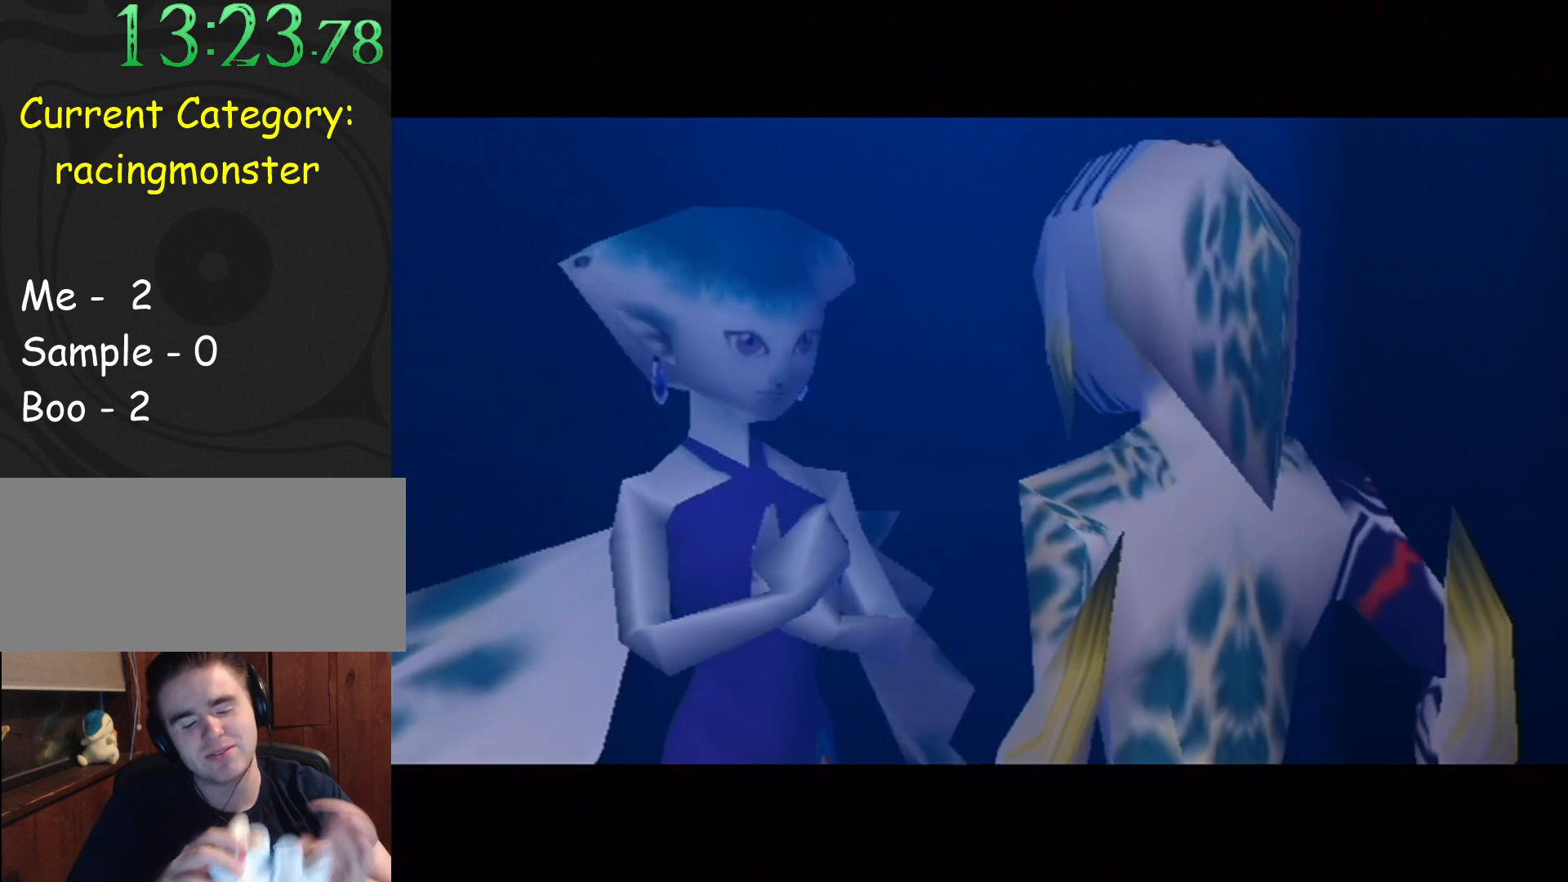
{"buttons": [], "left_stick": "center", "events": [[100, "Y", "down"], [133, "X", "up"], [167, "Y", "up"], [200, "X", "down"], [233, "X", "up"]]}
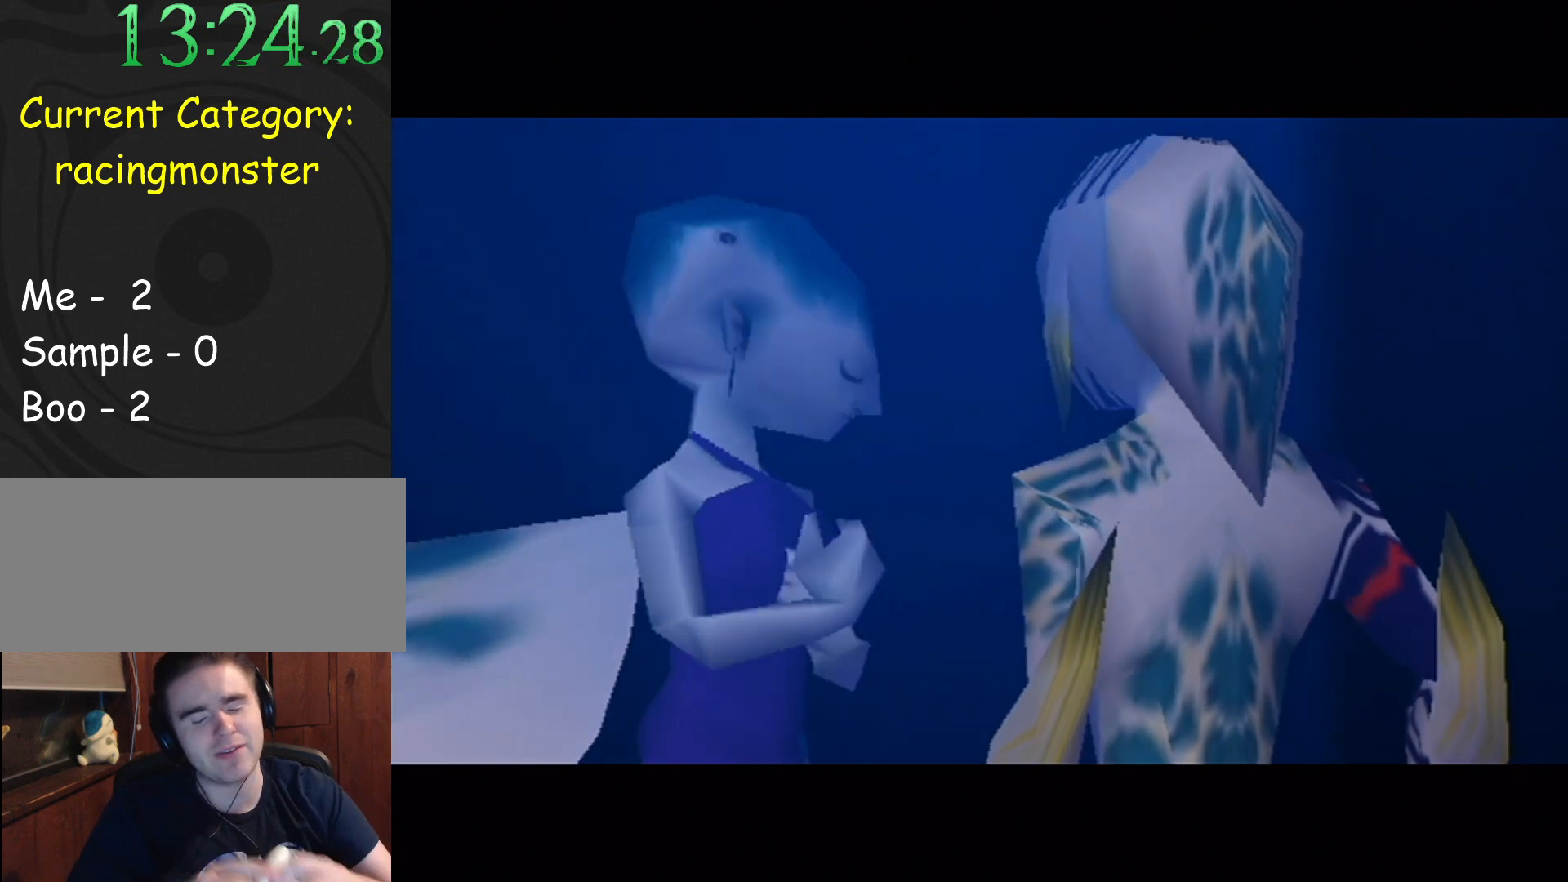
{"buttons": [], "left_stick": "center", "events": [[467, "B", "down"], [500, "B", "up"]]}
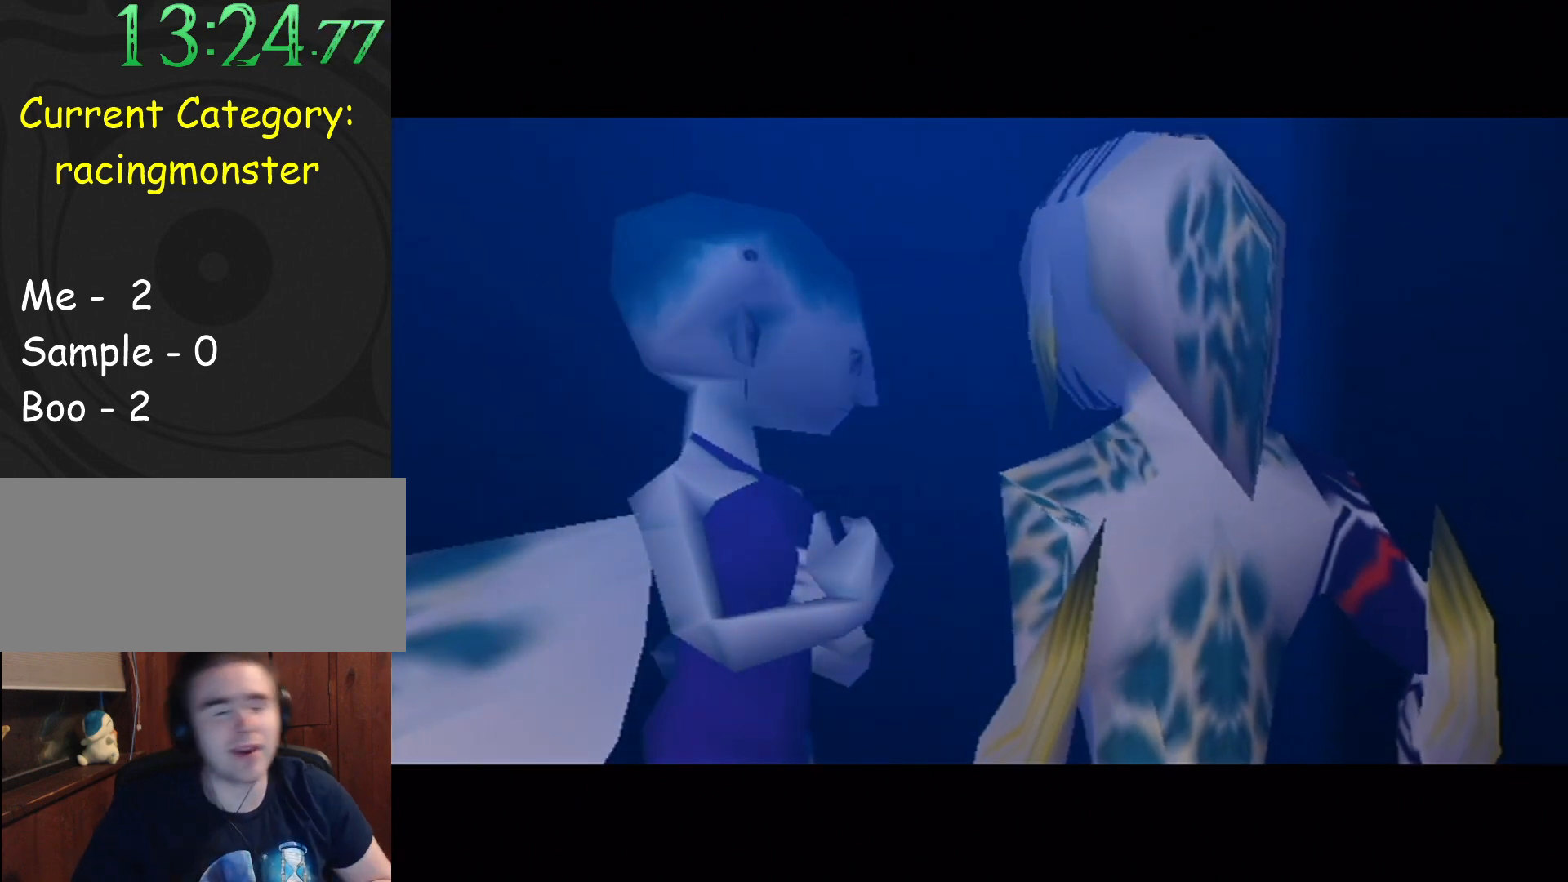
{"buttons": ["B"], "left_stick": "center", "events": [[100, "B", "down"], [133, "A", "down"], [167, "B", "up"], [267, "A", "up"], [267, "B", "down"], [367, "A", "down"], [367, "B", "up"], [467, "A", "up"], [467, "B", "down"]]}
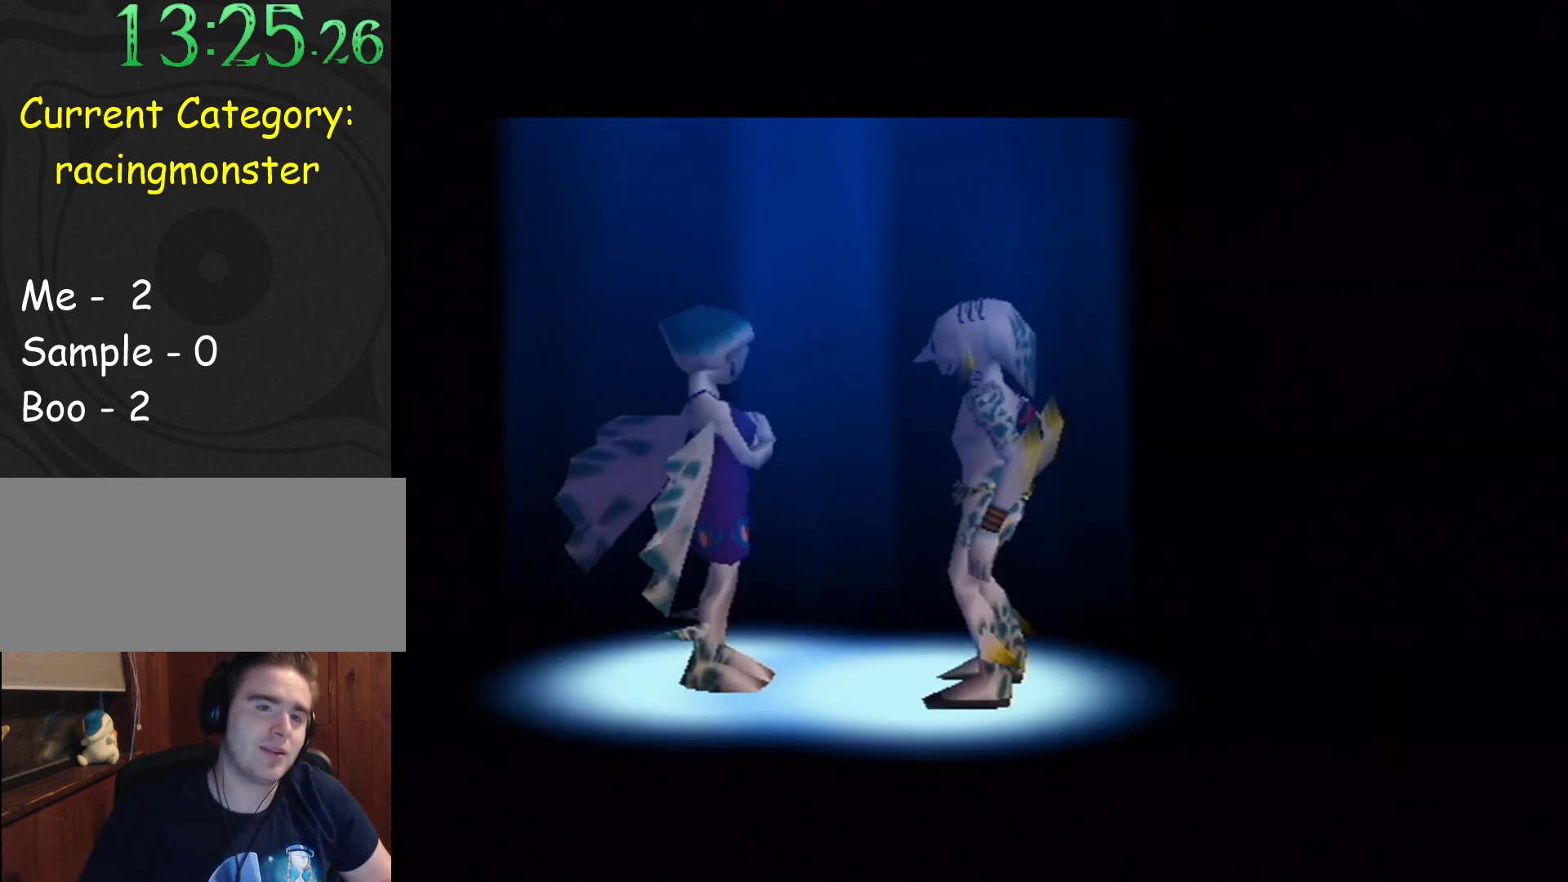
{"buttons": ["A"], "left_stick": "center", "events": [[33, "A", "down"], [100, "A", "up"], [133, "B", "up"], [167, "A", "down"], [200, "B", "down"], [233, "A", "up"], [300, "A", "down"], [300, "B", "up"], [367, "A", "up"], [367, "B", "down"], [467, "A", "down"], [500, "B", "up"]]}
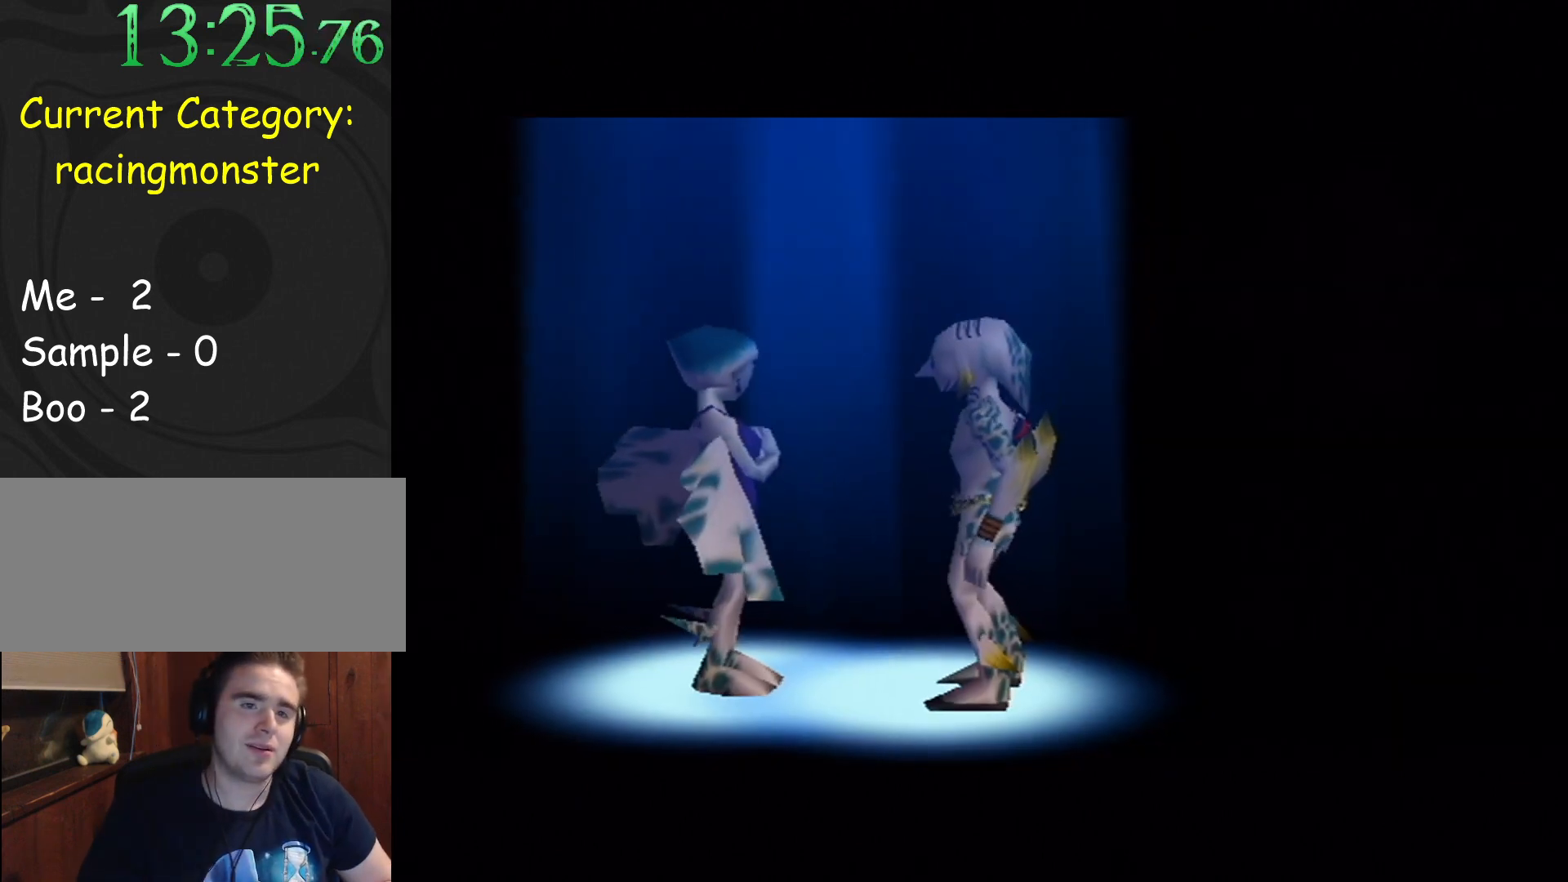
{"buttons": ["B"], "left_stick": "center", "events": [[33, "A", "up"], [33, "B", "down"], [100, "B", "up"], [333, "B", "down"], [367, "B", "up"], [400, "A", "down"], [500, "A", "up"], [500, "B", "down"]]}
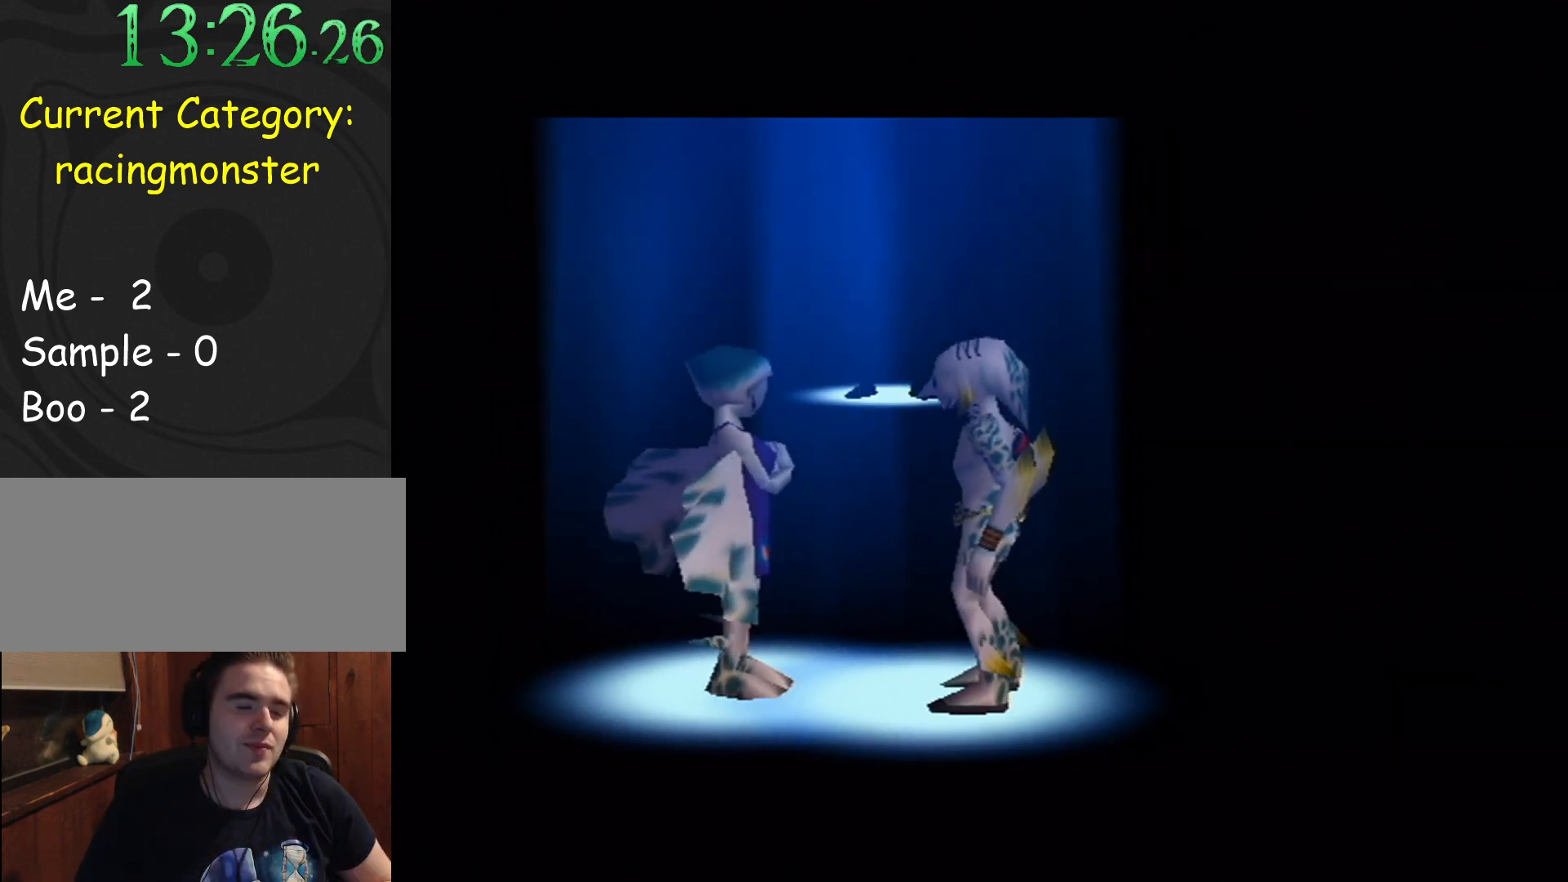
{"buttons": ["A"], "left_stick": "center", "events": [[33, "B", "up"], [67, "A", "down"], [133, "A", "up"], [133, "B", "down"], [200, "A", "down"], [200, "B", "up"], [267, "A", "up"], [300, "B", "down"], [333, "B", "up"], [367, "A", "down"], [400, "B", "down"], [467, "B", "up"]]}
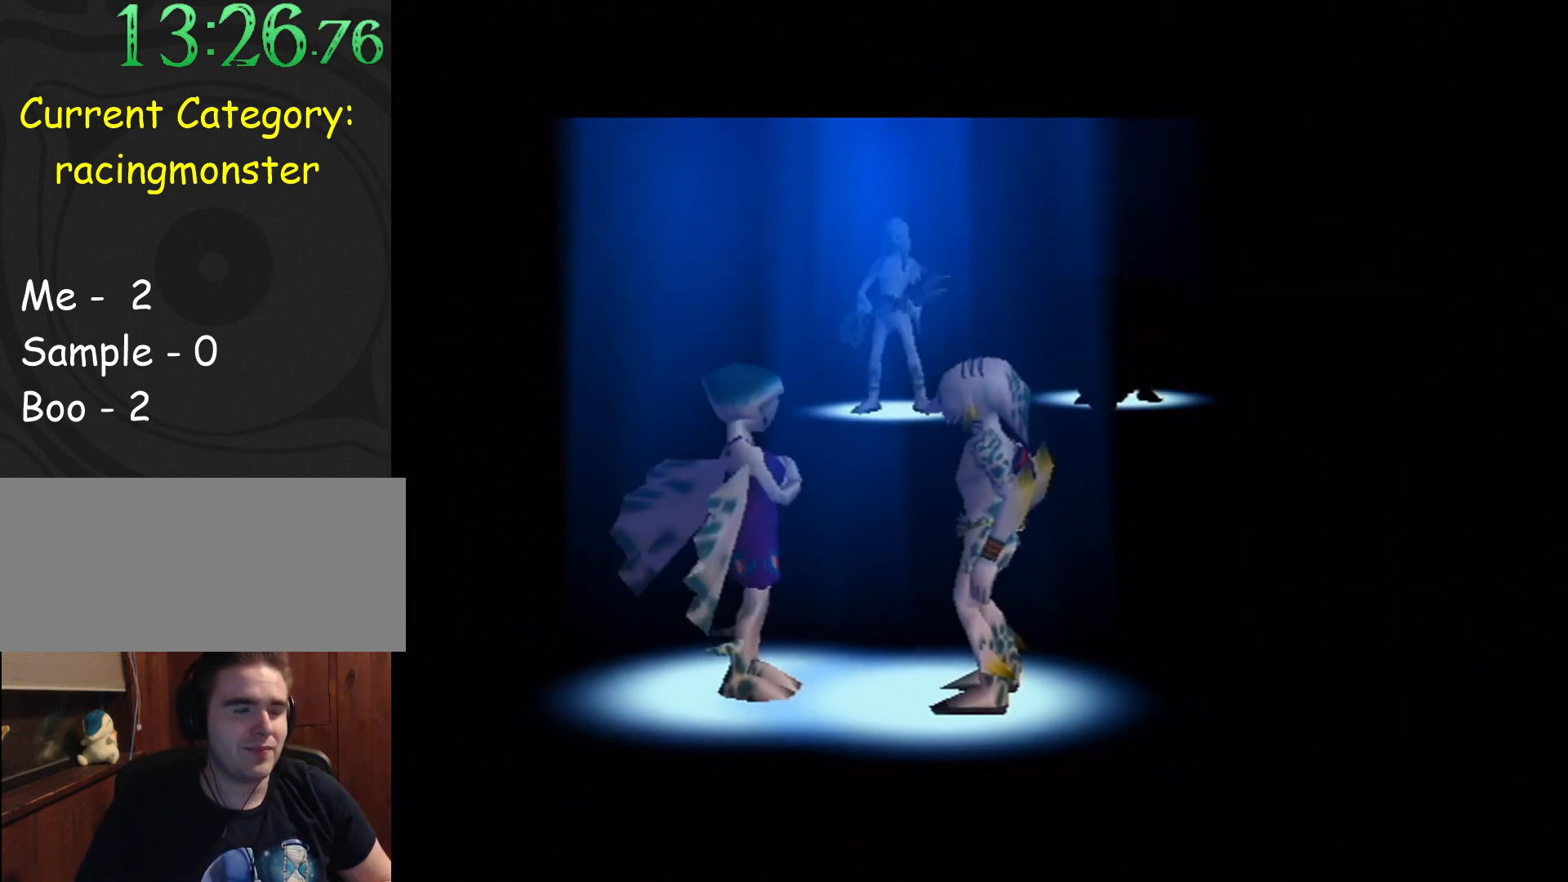
{"buttons": [], "left_stick": "center", "events": [[33, "A", "up"], [33, "B", "down"], [67, "B", "up"], [100, "A", "down"], [167, "A", "up"], [167, "B", "down"], [200, "A", "down"], [233, "B", "up"], [300, "A", "up"]]}